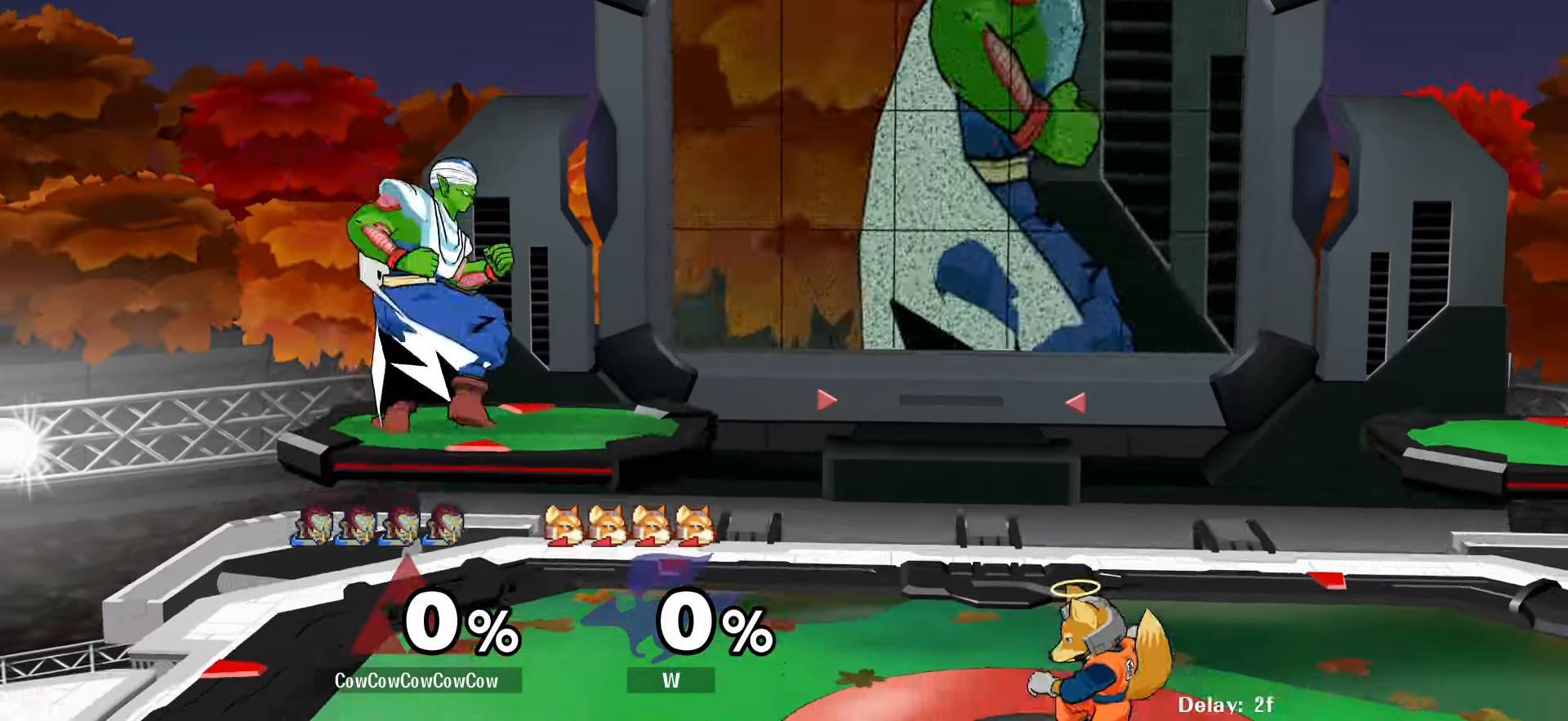
Gameplay with a controller (arcade stick); each line is a JSON object with the inputs held at the frame after it. "events" lists button and stick changes between this image and that frame as [ms after this image, input, new state], when the widget could be followed in between. Not read: L3 R3 other_buttons.
{"buttons": ["DPAD_DOWN", "DPAD_LEFT"], "events": [[34, "DPAD_RIGHT", "up"], [267, "DPAD_RIGHT", "down"], [400, "DPAD_RIGHT", "up"], [484, "DPAD_DOWN", "down"], [484, "DPAD_LEFT", "down"]]}
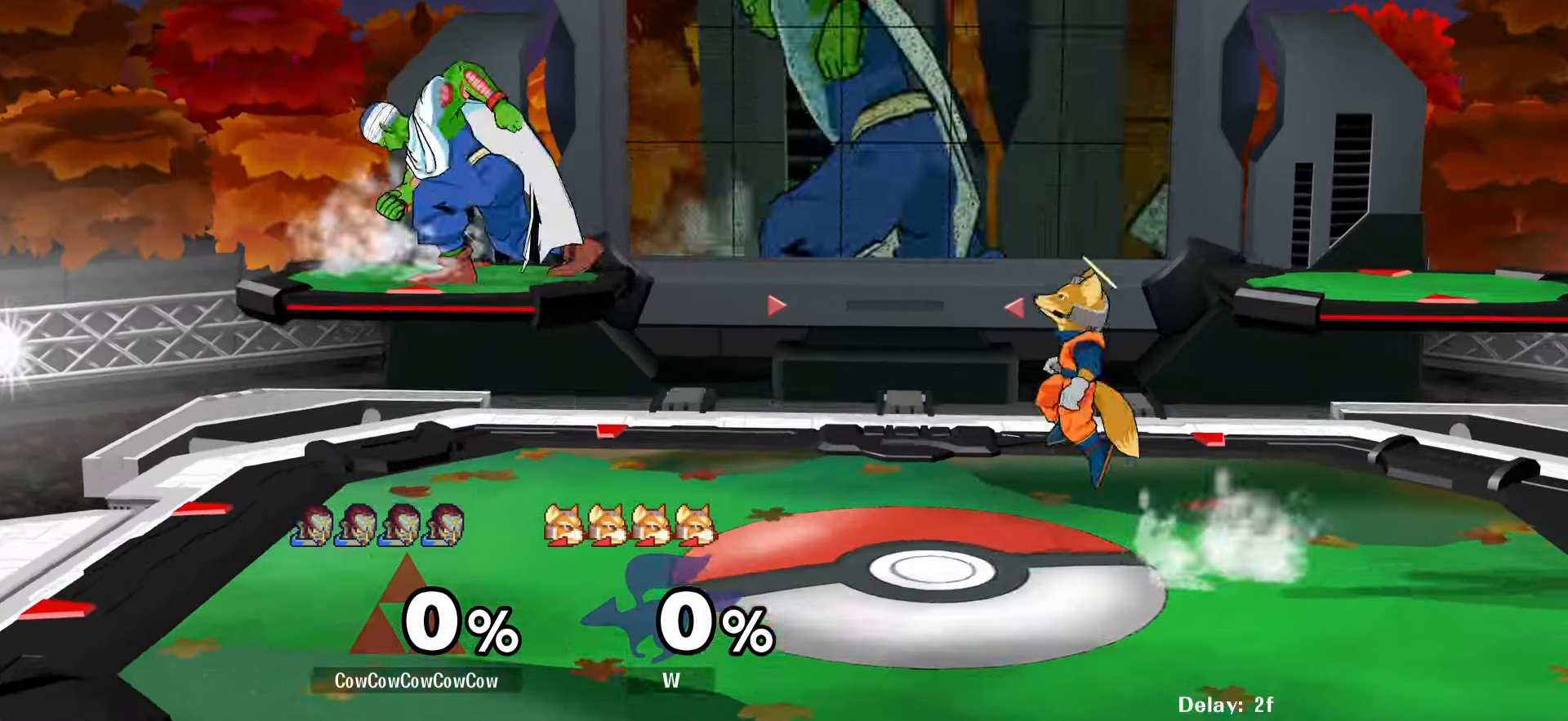
{"buttons": ["DPAD_LEFT"], "events": [[17, "DPAD_RIGHT", "down"], [17, "Y", "down"], [67, "DPAD_LEFT", "up"], [100, "R1", "down"], [134, "DPAD_DOWN", "up"], [184, "Y", "up"], [200, "R1", "up"], [267, "DPAD_DOWN", "down"], [350, "Y", "down"], [384, "DPAD_DOWN", "up"], [400, "DPAD_RIGHT", "up"], [467, "Y", "up"], [484, "DPAD_LEFT", "down"]]}
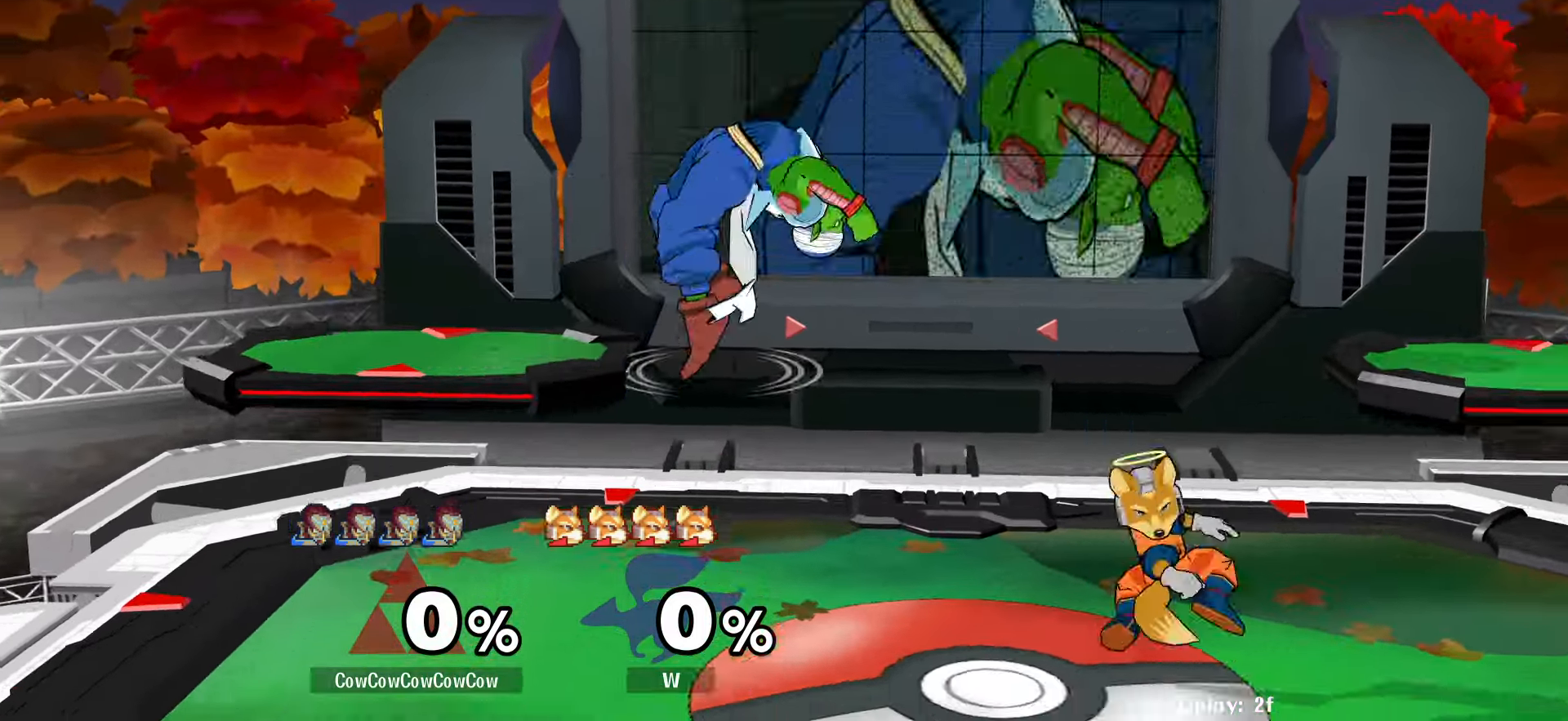
{"buttons": ["DPAD_LEFT"], "events": [[250, "DPAD_DOWN", "down"], [450, "DPAD_DOWN", "up"]]}
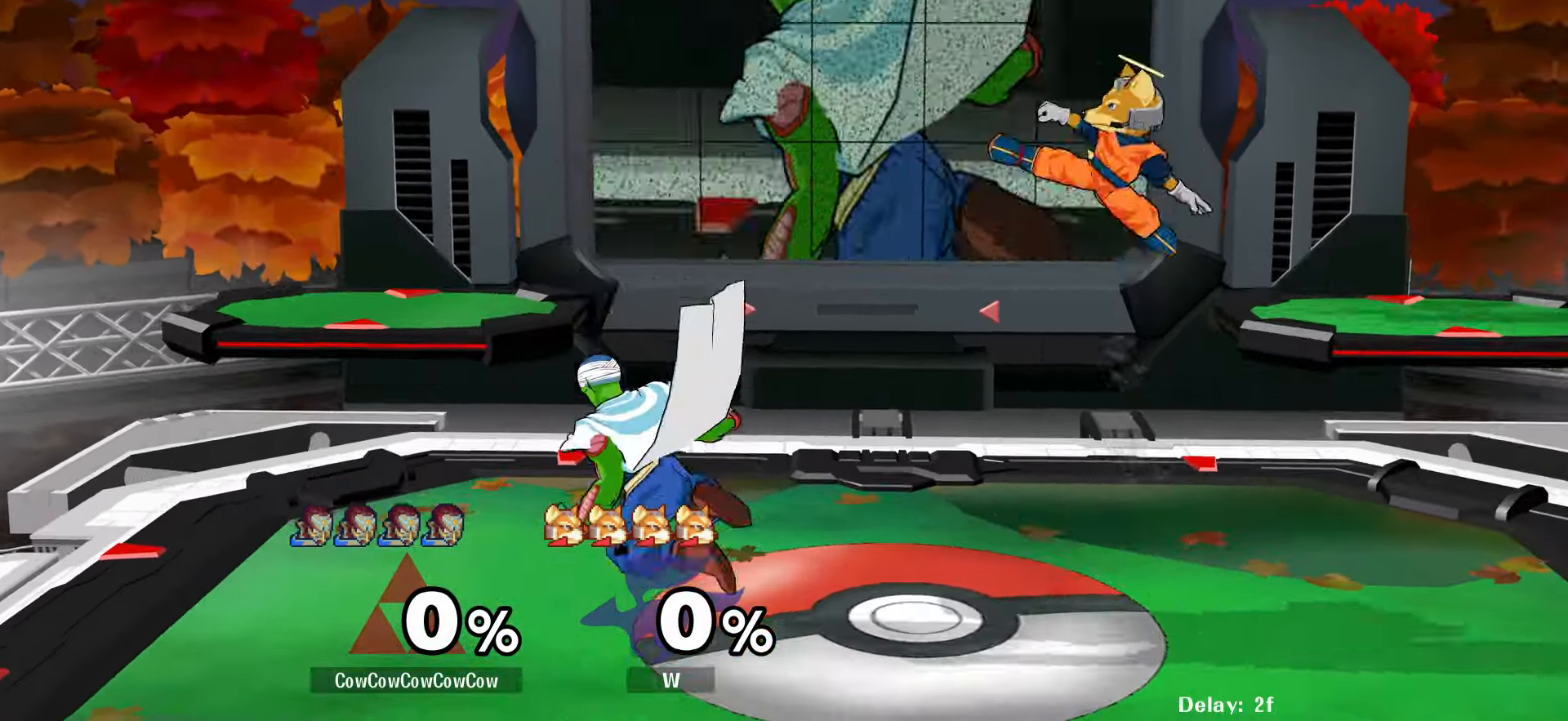
{"buttons": ["R1", "DPAD_RIGHT"], "events": [[17, "DPAD_LEFT", "up"], [117, "DPAD_LEFT", "down"], [167, "Y", "down"], [217, "Y", "up"], [284, "Y", "down"], [334, "DPAD_LEFT", "up"], [367, "DPAD_RIGHT", "down"], [367, "Y", "up"], [500, "R1", "down"]]}
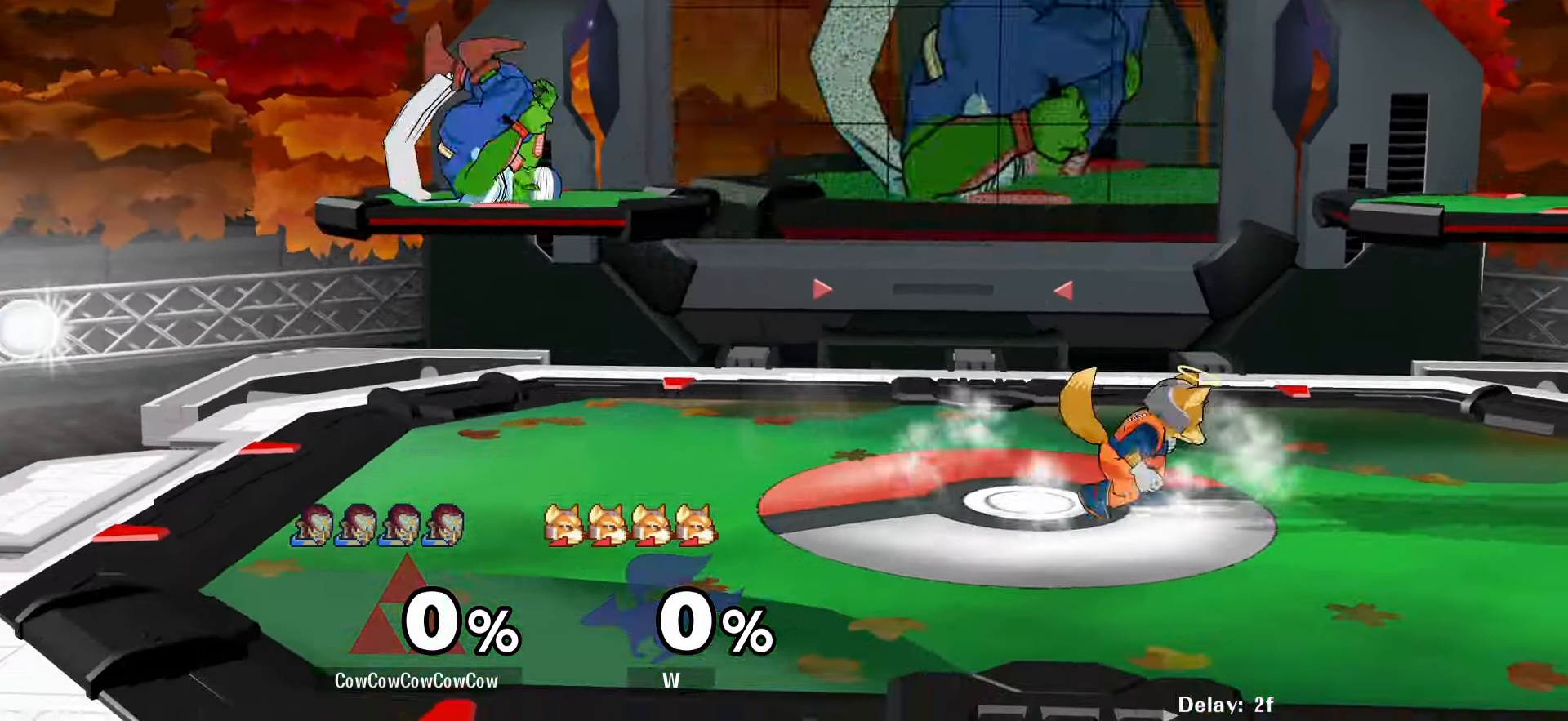
{"buttons": ["DPAD_RIGHT", "C_RIGHT"], "events": [[100, "R1", "up"], [167, "DPAD_DOWN", "down"], [217, "Y", "down"], [283, "DPAD_DOWN", "up"], [316, "Y", "up"], [416, "C_RIGHT", "down"]]}
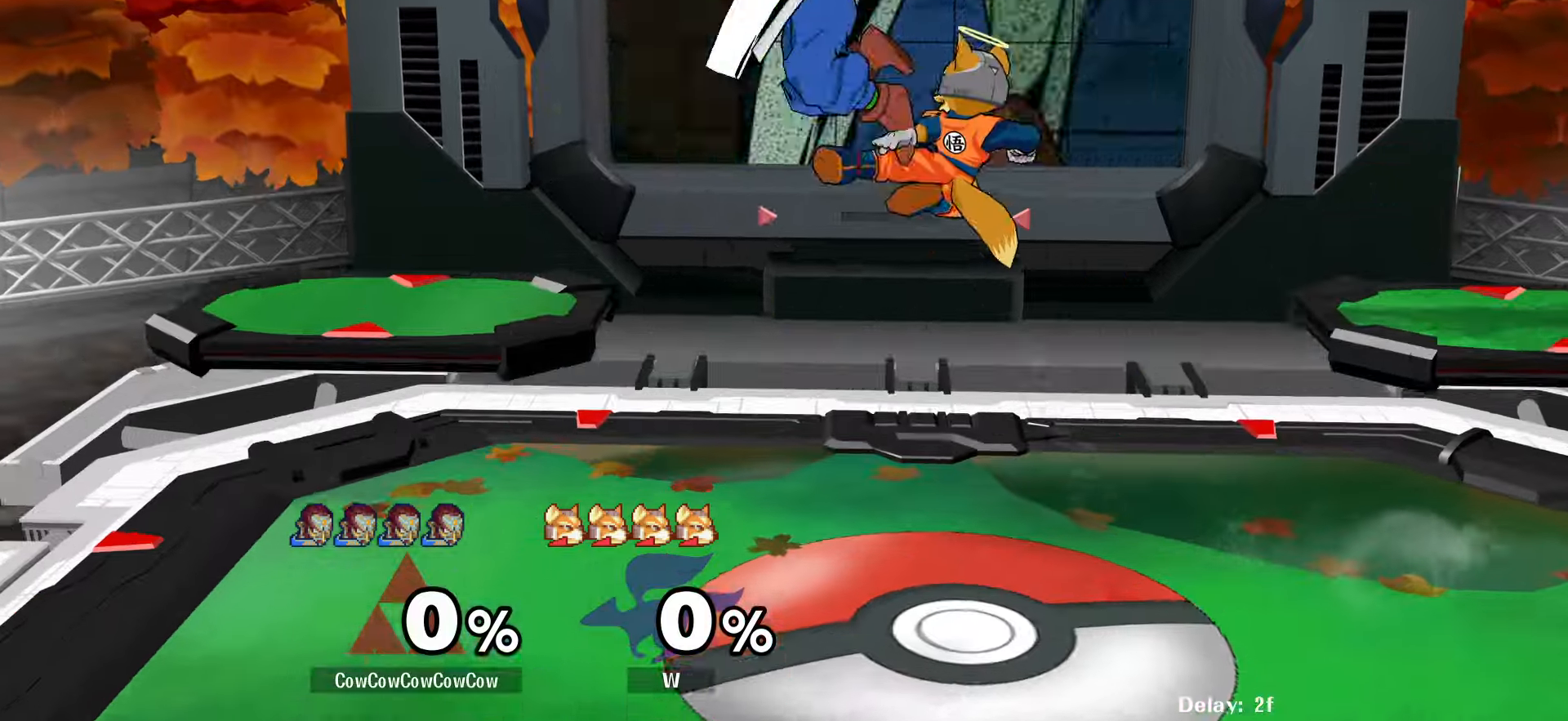
{"buttons": ["Y"], "events": [[66, "DPAD_DOWN", "down"], [66, "DPAD_LEFT", "down"], [66, "DPAD_RIGHT", "up"], [133, "C_RIGHT", "up"], [133, "Z", "down"], [166, "DPAD_RIGHT", "down"], [200, "DPAD_LEFT", "up"], [200, "Z", "up"], [233, "DPAD_DOWN", "up"], [366, "DPAD_RIGHT", "up"], [500, "Y", "down"]]}
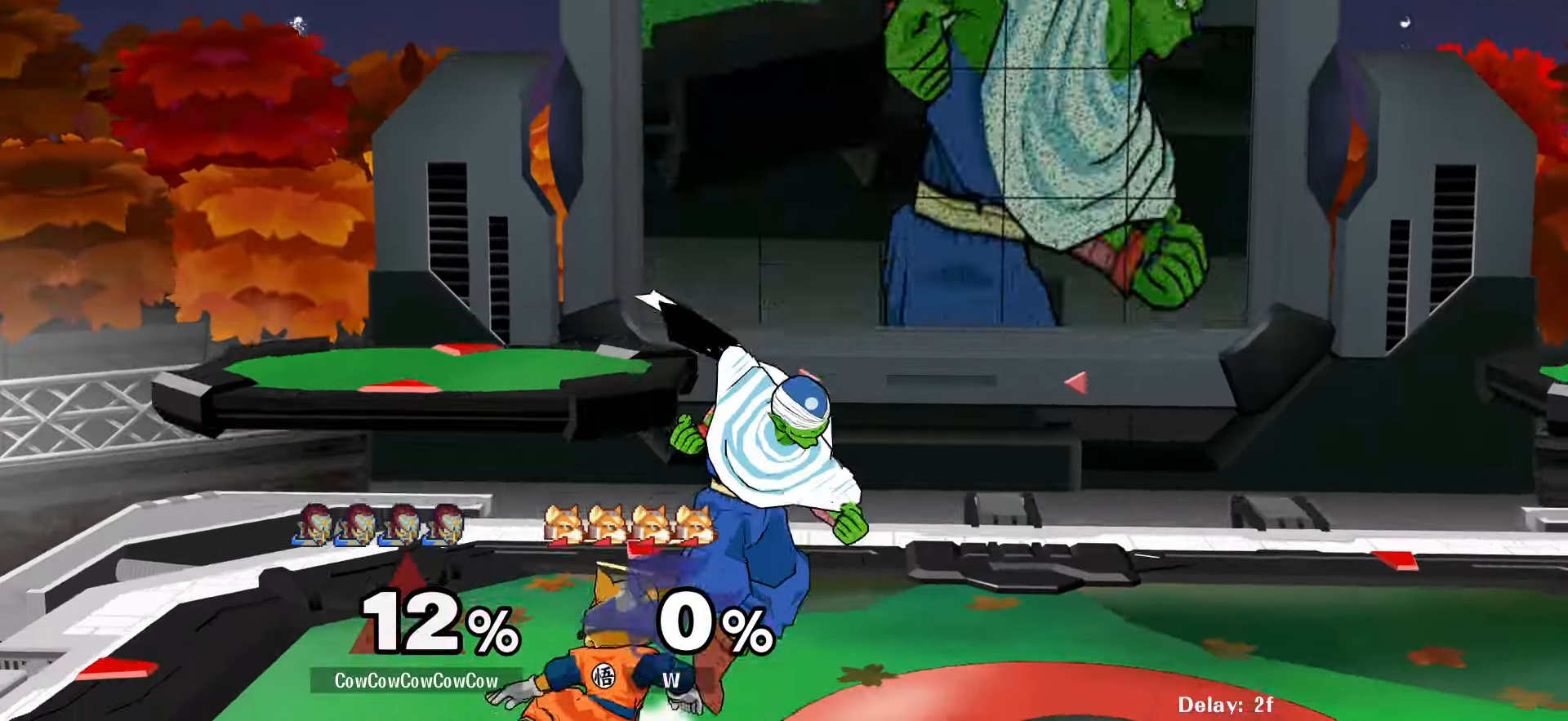
{"buttons": ["Y", "DPAD_RIGHT"], "events": [[116, "DPAD_RIGHT", "down"], [300, "C_LEFT", "down"], [300, "Y", "up"], [350, "C_LEFT", "up"], [483, "Y", "down"]]}
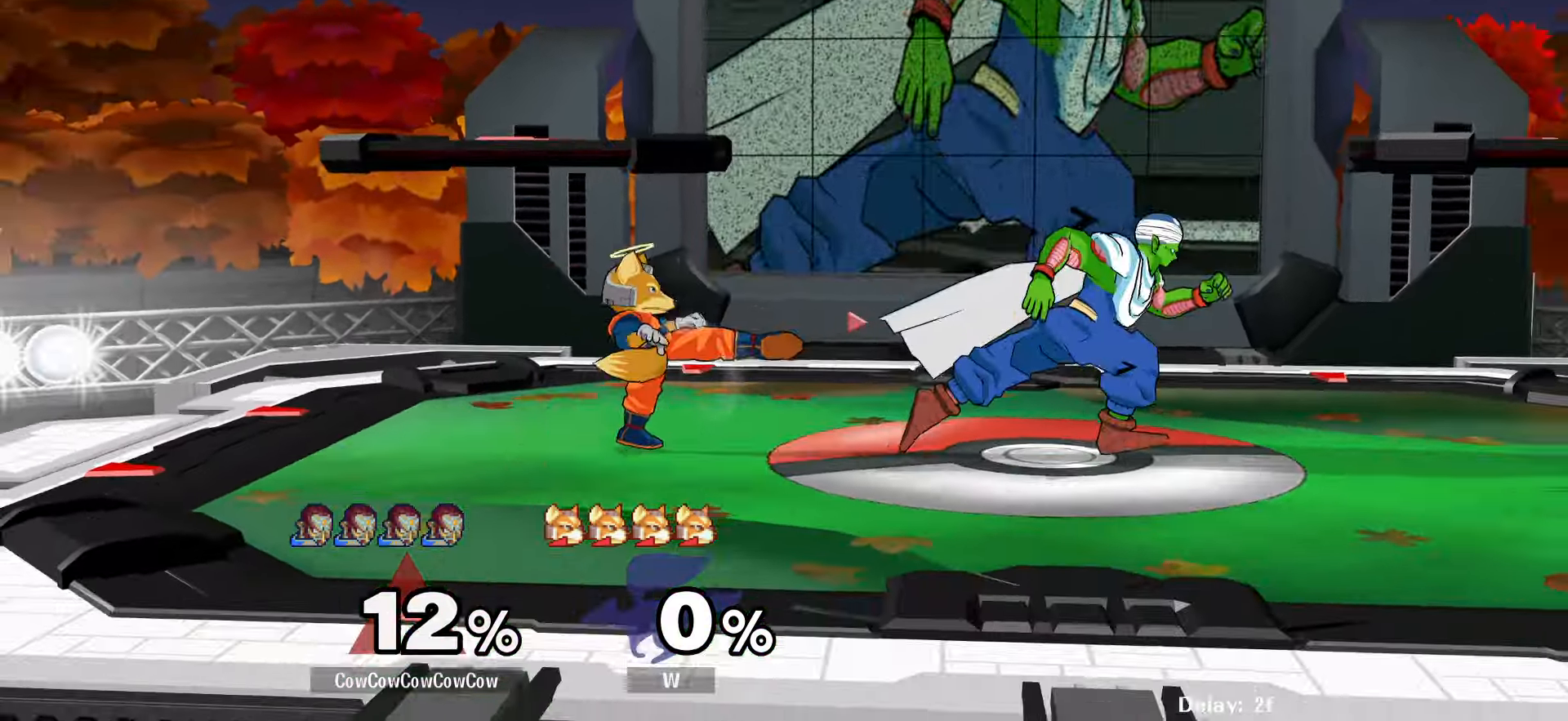
{"buttons": ["DPAD_LEFT"], "events": [[116, "DPAD_LEFT", "down"], [116, "DPAD_RIGHT", "up"], [166, "Y", "up"], [250, "Y", "down"], [416, "Y", "up"]]}
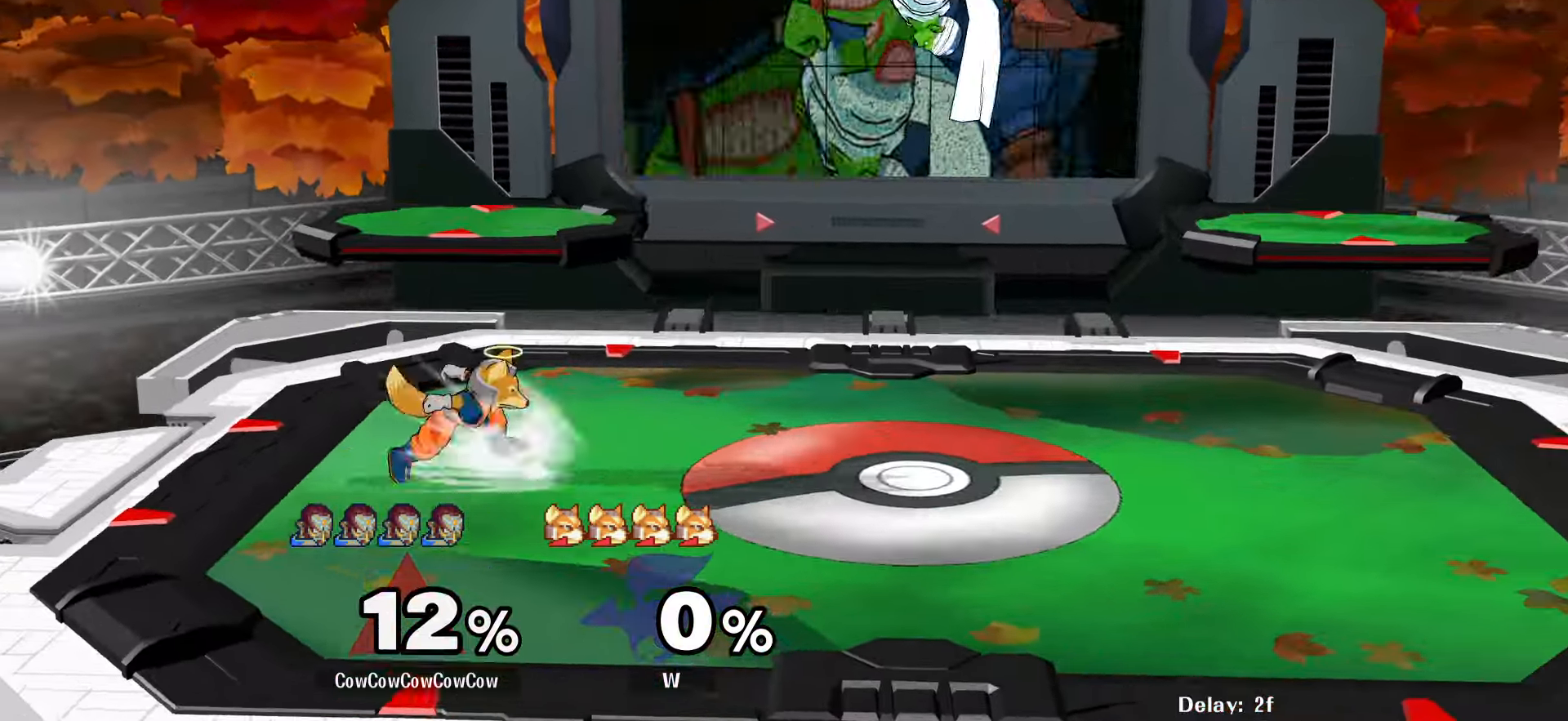
{"buttons": [], "events": [[16, "C_LEFT", "down"], [16, "DPAD_LEFT", "up"], [16, "DPAD_RIGHT", "down"], [100, "DPAD_DOWN", "down"], [150, "Z", "down"], [266, "C_LEFT", "up"], [283, "Z", "up"], [416, "DPAD_DOWN", "up"], [416, "DPAD_RIGHT", "up"]]}
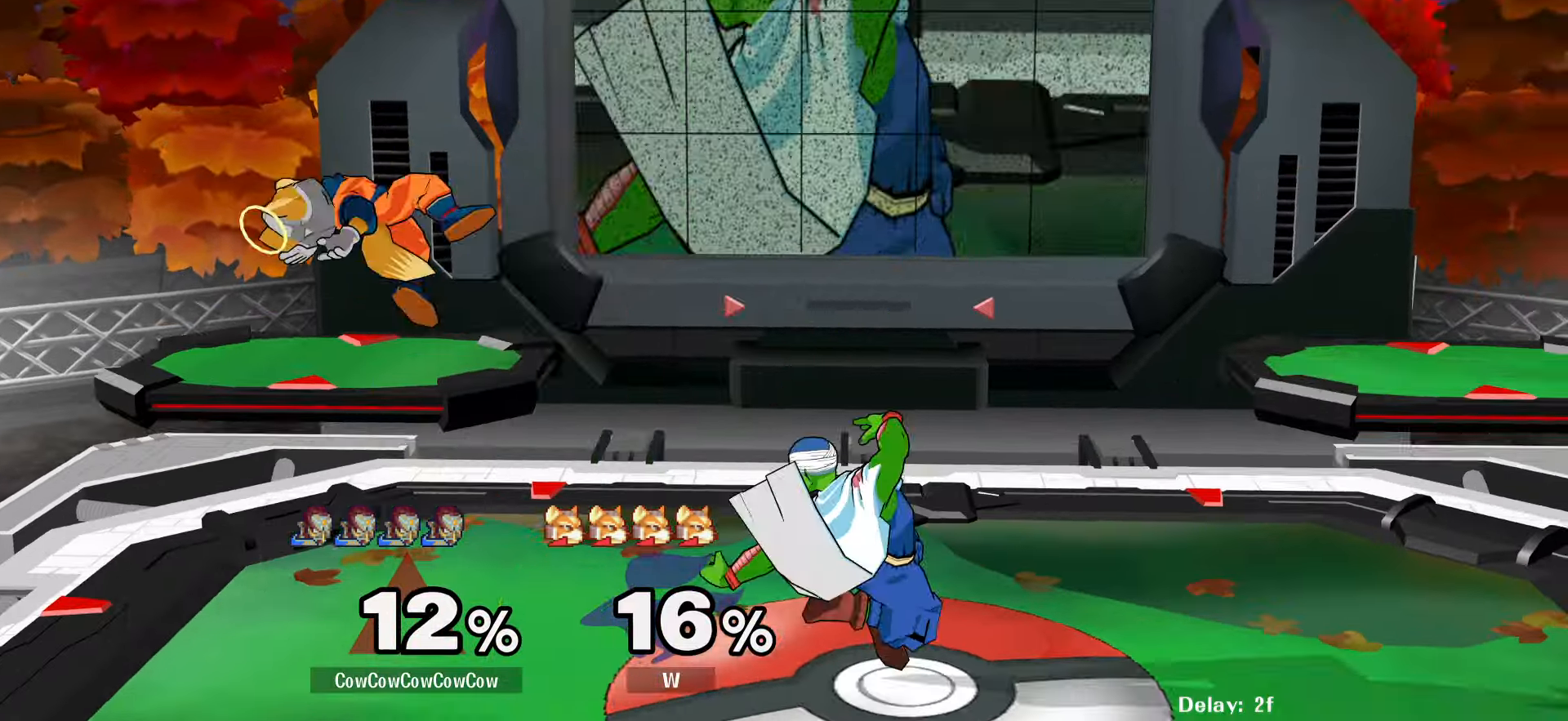
{"buttons": ["Z", "DPAD_LEFT", "C_UP"], "events": [[133, "DPAD_LEFT", "down"], [183, "Y", "down"], [250, "Y", "up"], [316, "C_UP", "down"], [450, "Z", "down"]]}
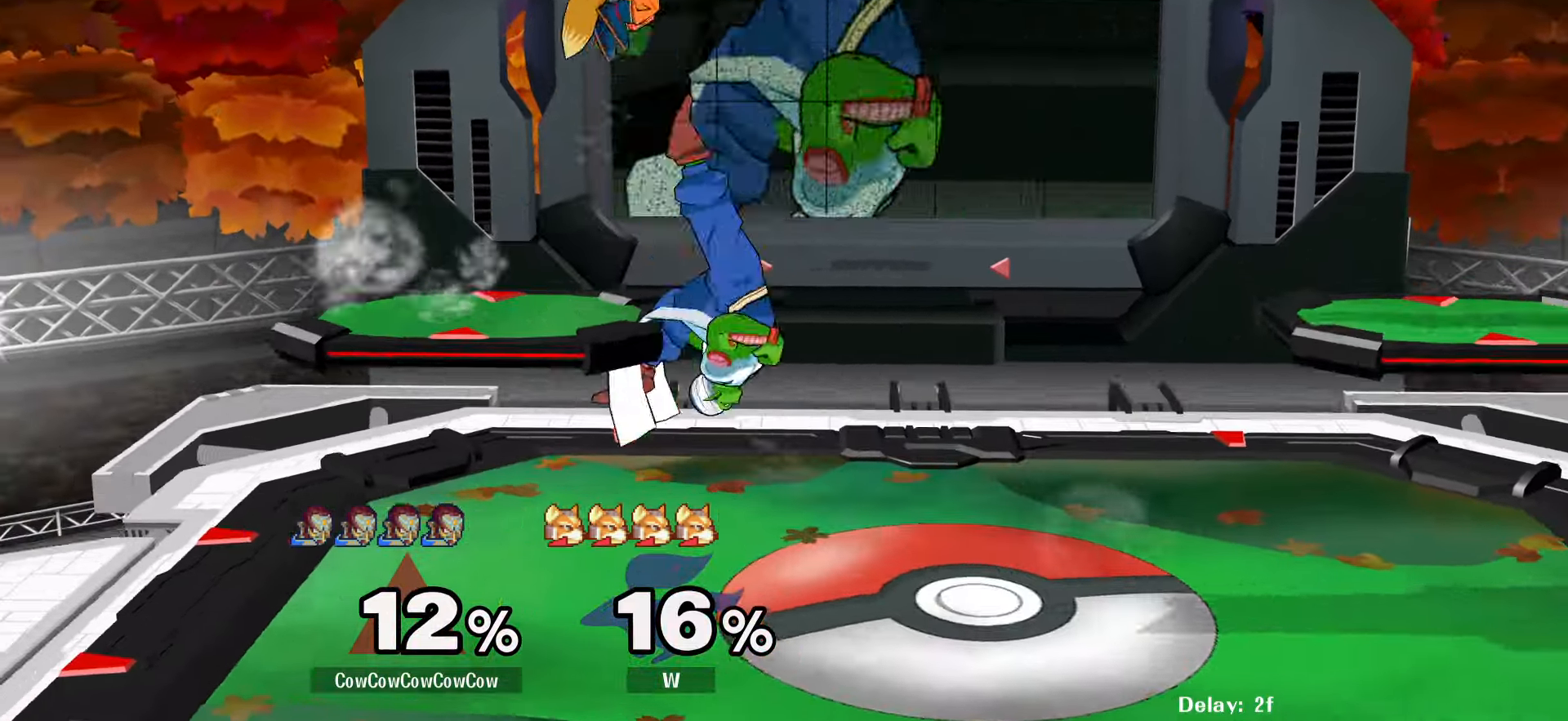
{"buttons": ["Y", "DPAD_RIGHT"], "events": [[16, "C_UP", "up"], [66, "Z", "up"], [116, "Z", "down"], [200, "DPAD_DOWN", "down"], [200, "Z", "up"], [250, "DPAD_LEFT", "up"], [266, "DPAD_DOWN", "up"], [366, "DPAD_RIGHT", "down"], [466, "Y", "down"]]}
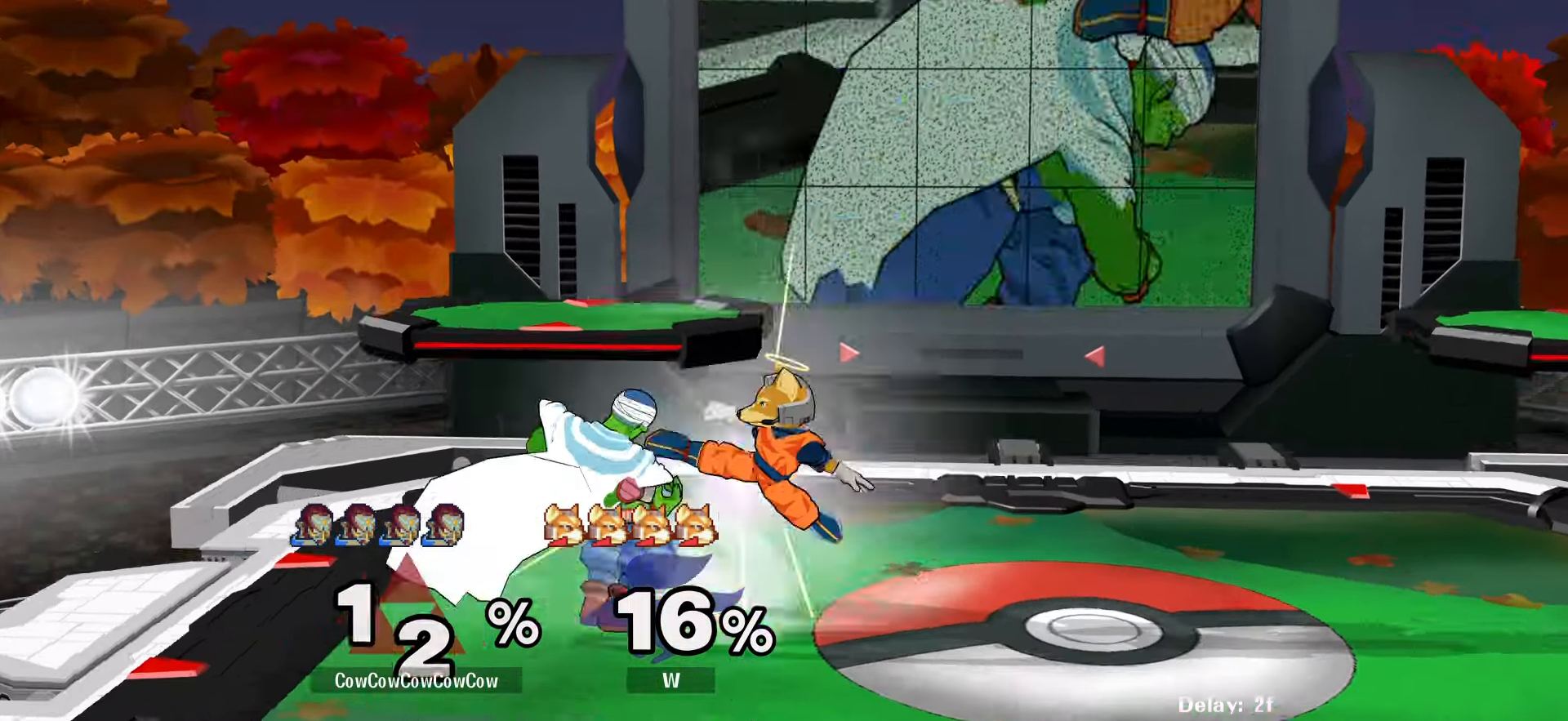
{"buttons": ["L1", "DPAD_DOWN"], "events": [[16, "Y", "up"], [100, "DPAD_RIGHT", "up"], [166, "C_DOWN", "down"], [283, "C_DOWN", "up"], [300, "DPAD_DOWN", "down"], [400, "L1", "down"]]}
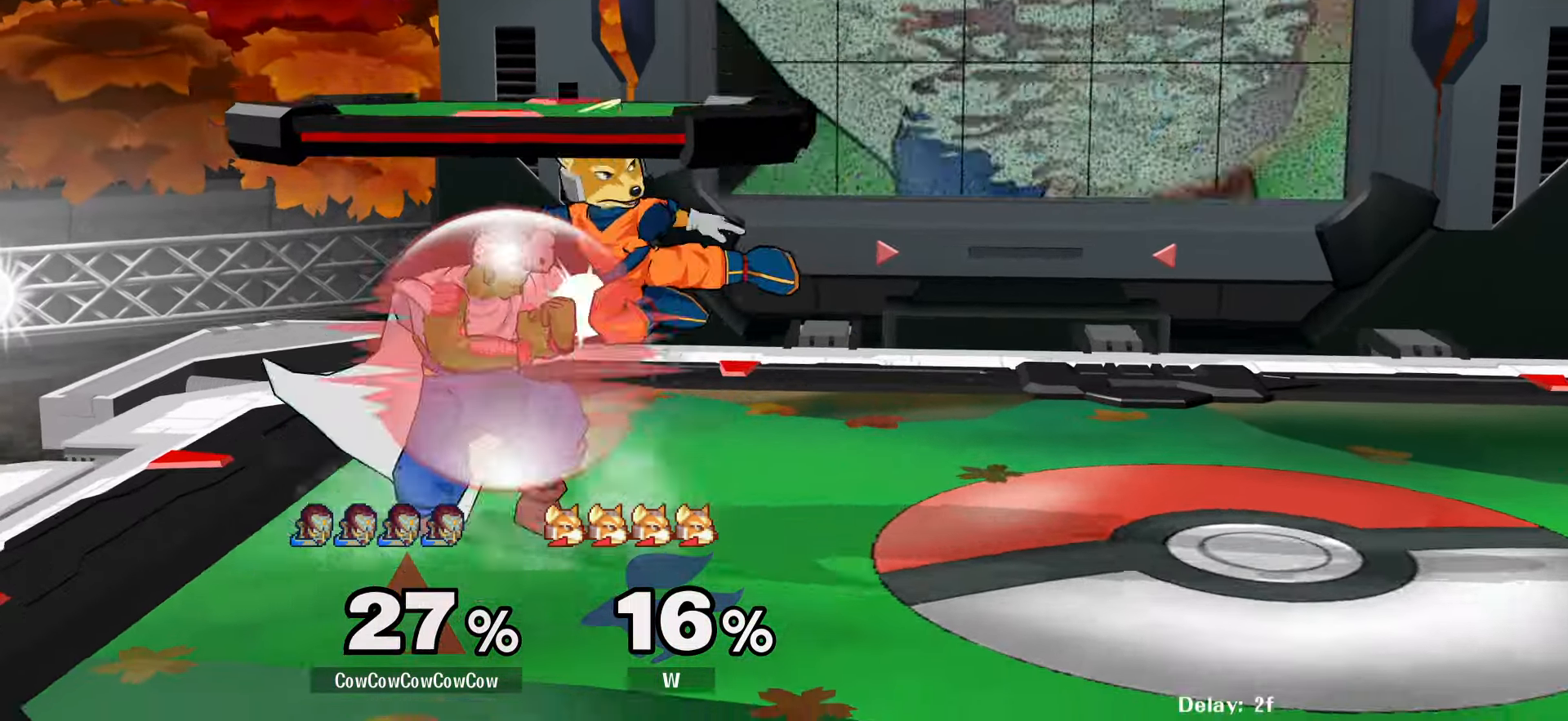
{"buttons": ["L1", "DPAD_DOWN", "C_DOWN"], "events": [[250, "A", "down"], [316, "A", "up"], [383, "C_DOWN", "down"]]}
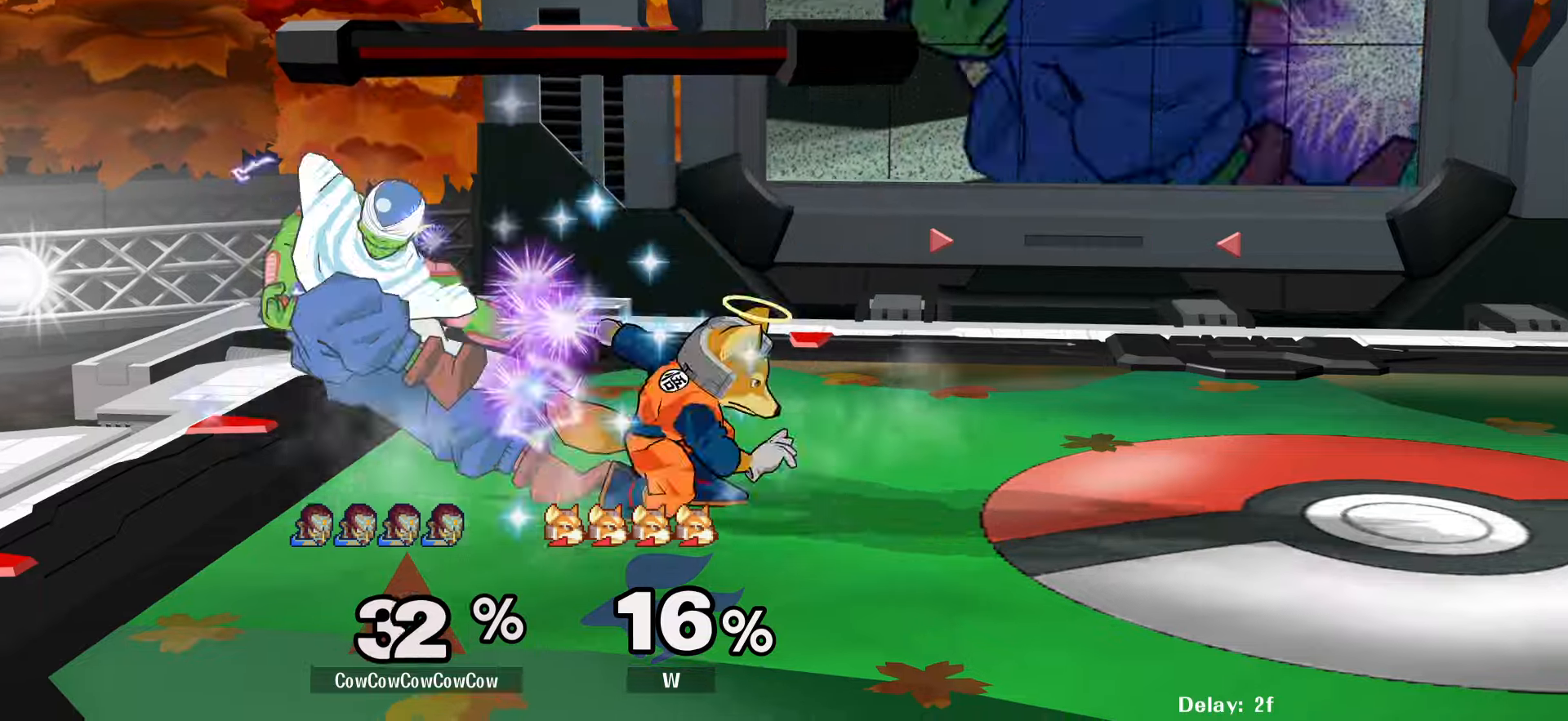
{"buttons": ["L1", "DPAD_RIGHT"], "events": [[100, "C_DOWN", "up"], [133, "L1", "up"], [183, "DPAD_DOWN", "up"], [400, "DPAD_RIGHT", "down"], [467, "L1", "down"]]}
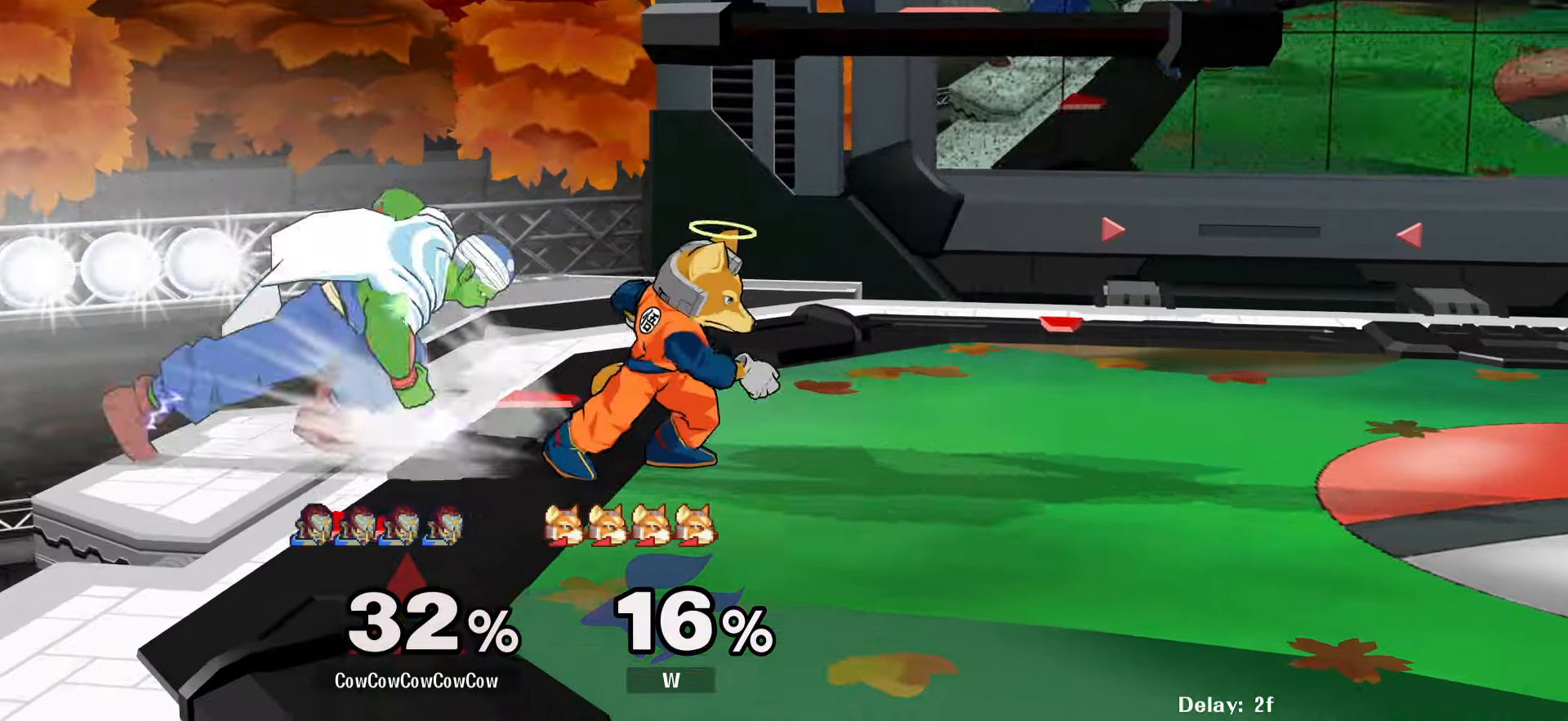
{"buttons": [], "events": [[233, "C_RIGHT", "down"], [483, "C_RIGHT", "up"], [483, "DPAD_RIGHT", "up"], [483, "L1", "up"]]}
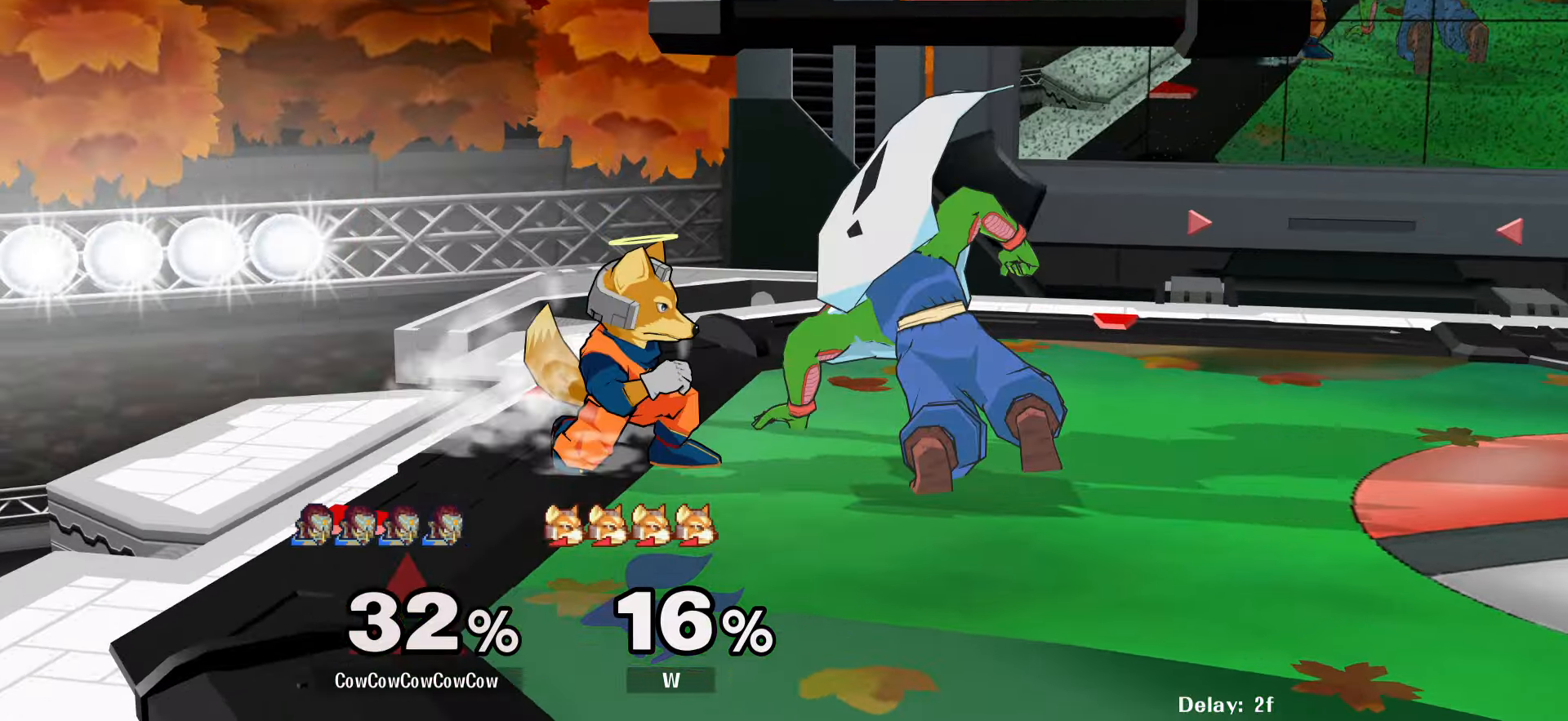
{"buttons": ["DPAD_DOWN"], "events": [[300, "A", "down"], [383, "A", "up"], [500, "DPAD_DOWN", "down"]]}
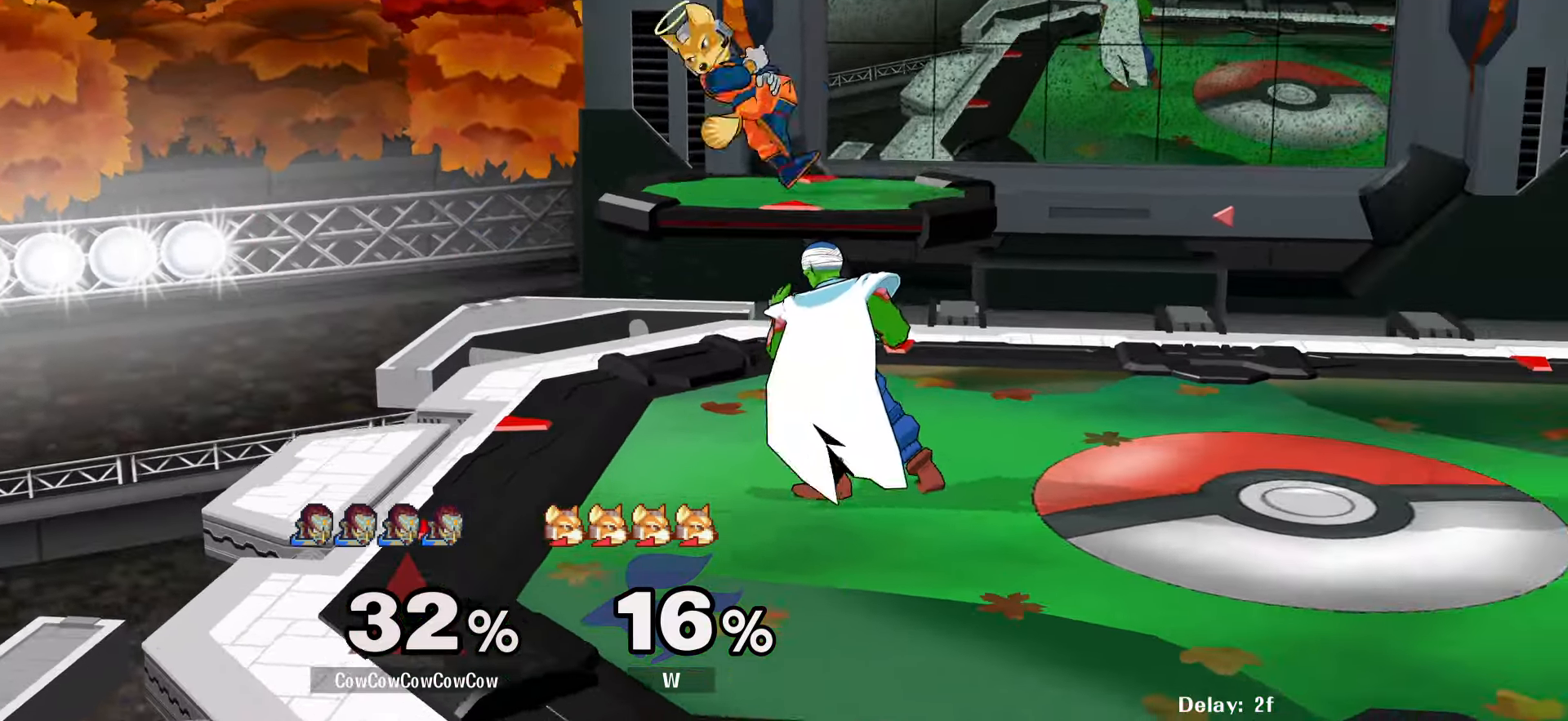
{"buttons": ["DPAD_RIGHT"], "events": [[117, "Y", "down"], [217, "Y", "up"], [233, "C_UP", "down"], [233, "DPAD_RIGHT", "down"], [250, "DPAD_DOWN", "up"], [383, "C_UP", "up"]]}
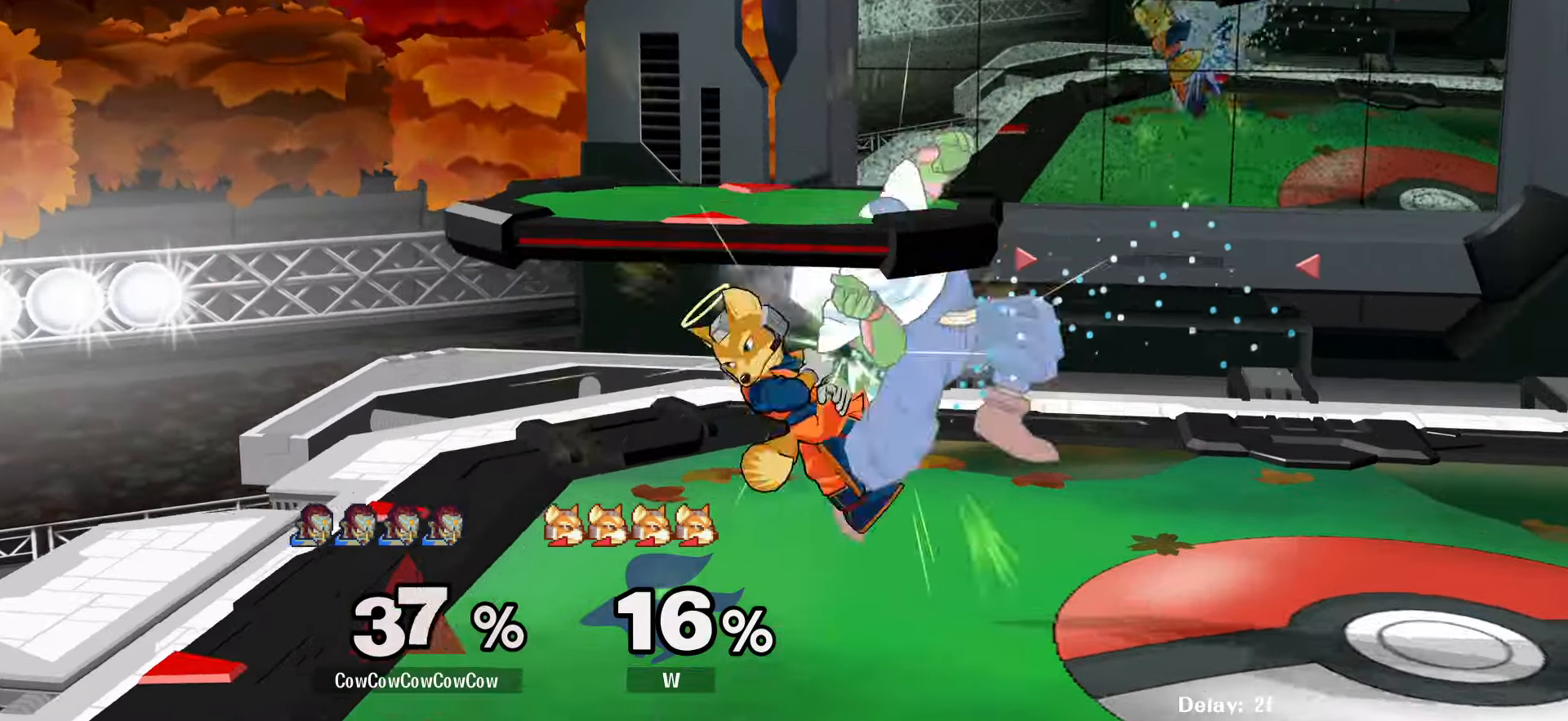
{"buttons": ["C_DOWN"], "events": [[200, "DPAD_RIGHT", "up"], [250, "Y", "down"], [333, "Y", "up"], [383, "DPAD_RIGHT", "down"], [400, "C_DOWN", "down"], [483, "DPAD_RIGHT", "up"]]}
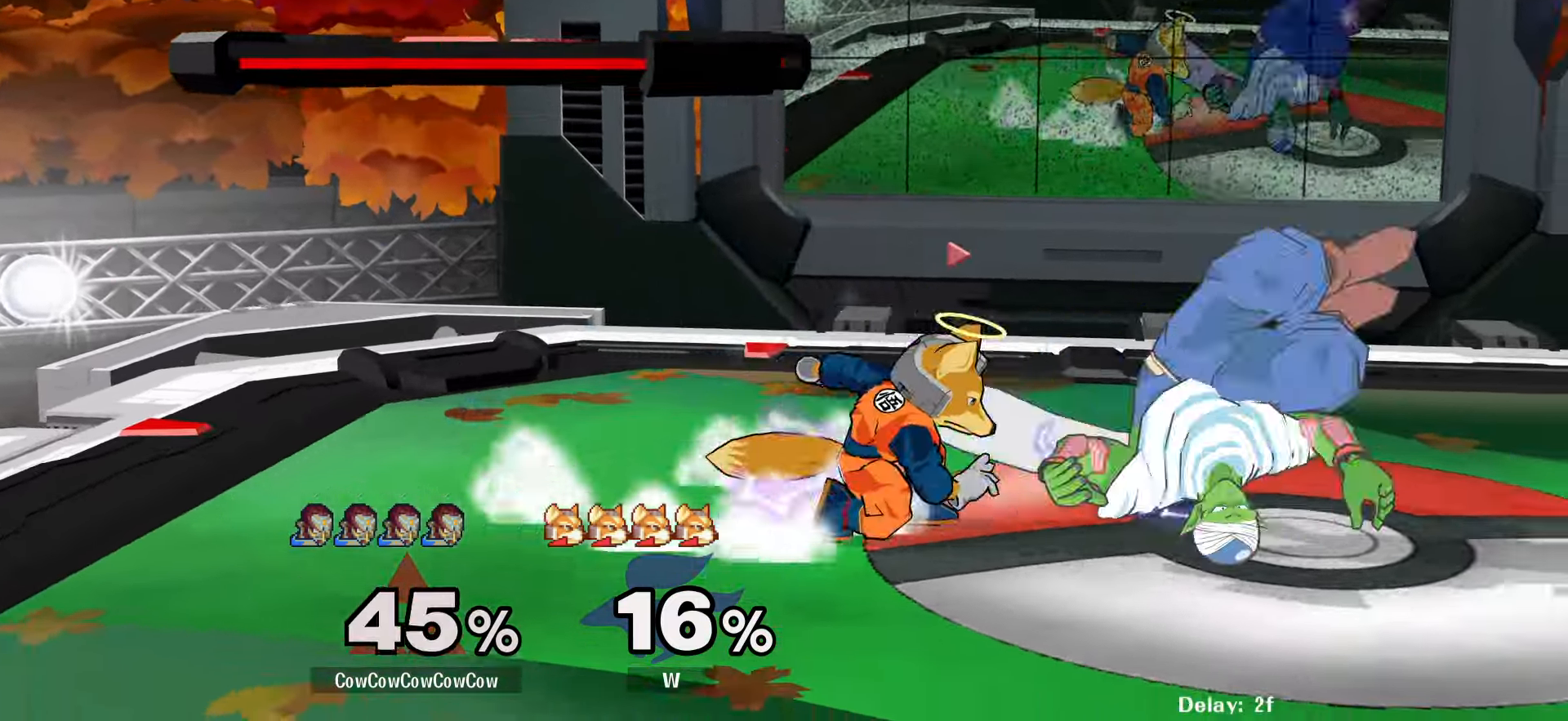
{"buttons": ["L1", "DPAD_DOWN"], "events": [[50, "C_DOWN", "up"], [67, "DPAD_RIGHT", "down"], [150, "L1", "down"], [167, "DPAD_DOWN", "down"], [217, "DPAD_RIGHT", "up"]]}
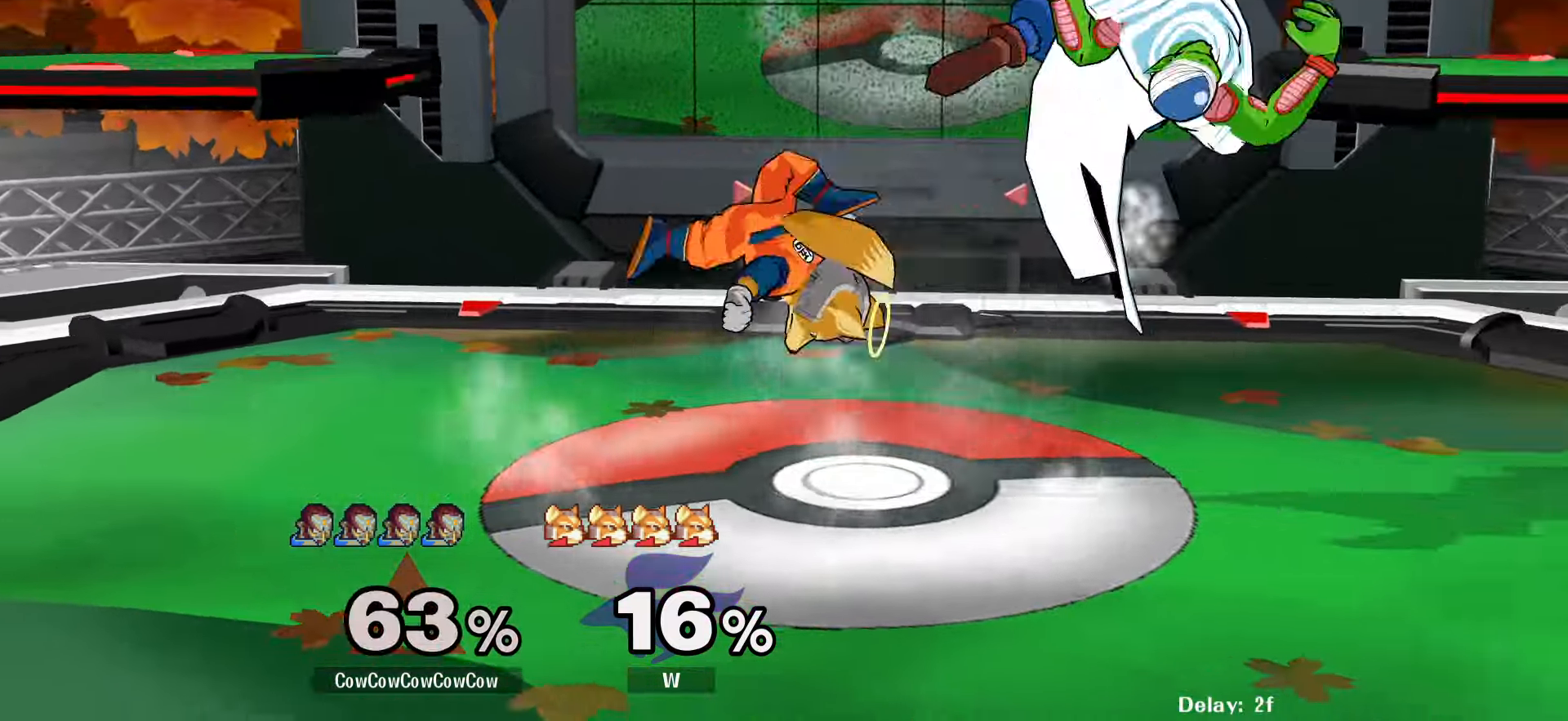
{"buttons": [], "events": [[100, "L1", "up"], [150, "DPAD_DOWN", "up"], [217, "DPAD_RIGHT", "down"], [500, "DPAD_RIGHT", "up"]]}
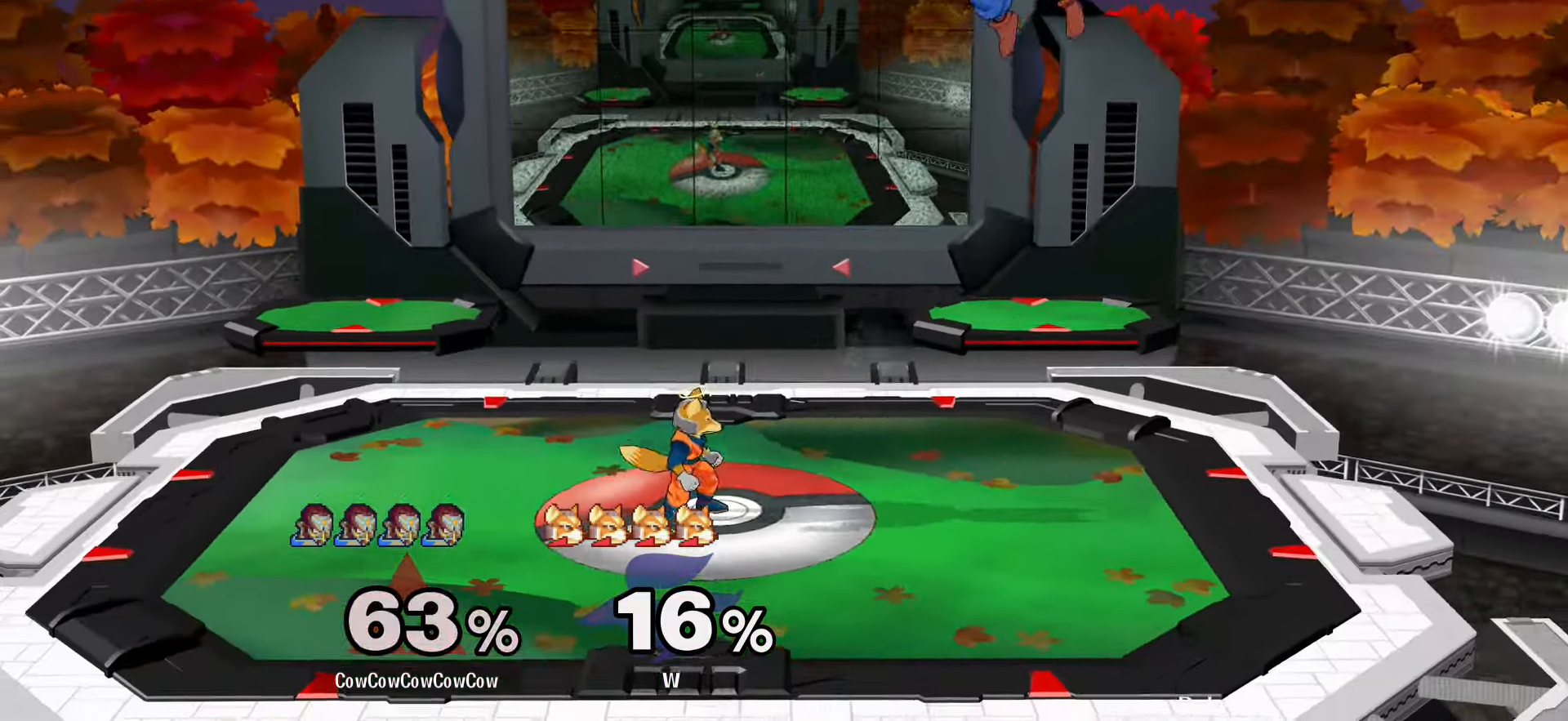
{"buttons": ["DPAD_LEFT", "C_DOWN"], "events": [[250, "DPAD_LEFT", "down"], [283, "DPAD_UP", "down"], [367, "C_DOWN", "down"], [450, "DPAD_UP", "up"]]}